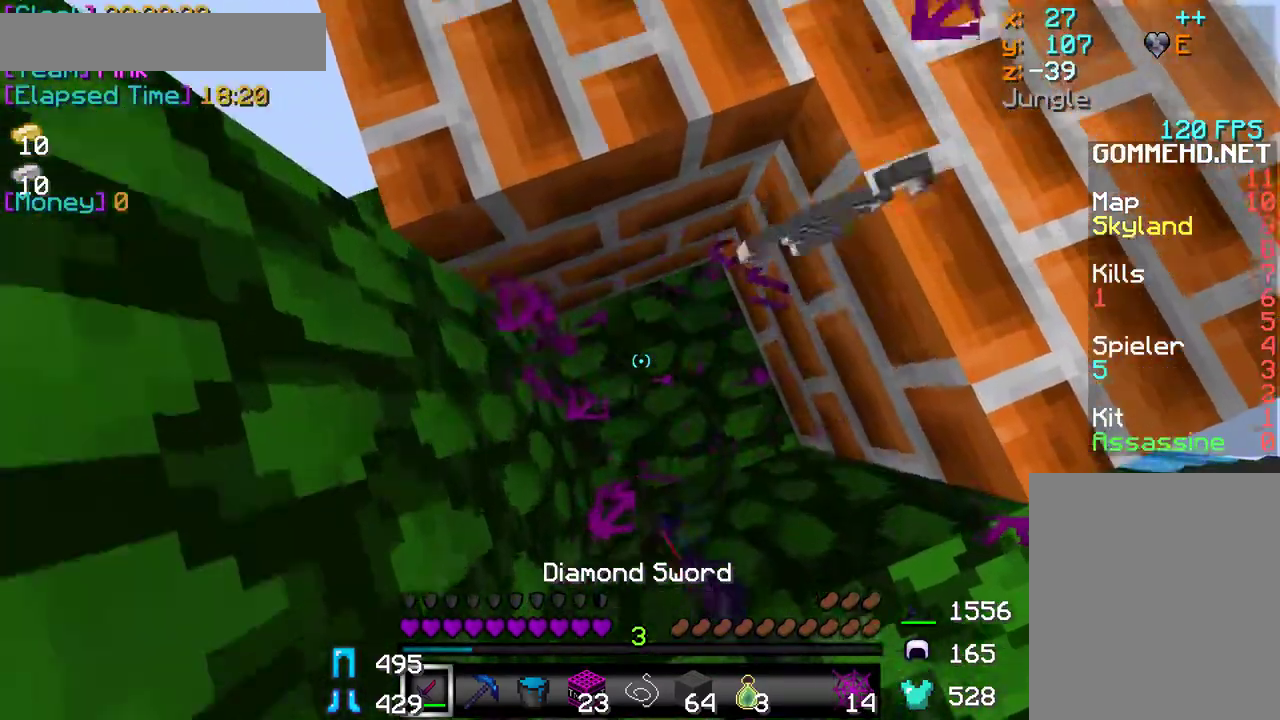
Gameplay with keyboard and mouse; each line is a JSON object with the keys and mouse buttons held at the frame after it. "events" lists presses ("down") and releases ("up") of "a", "d", "s", "w", "mouse_left" and "mouse_right" between this image and that frame as [ms after this image, input, new state], when the widget could be followed in between. "mouse_left", "mouse_right" = the "left", "right" buttons of the "mouse" list. No other keys are recorded. Fast repeated clicks can show as one long hold. Mouse movement is not recorded.
{"keys": [], "mouse": [], "events": [[33, "mouse_left", "up"], [133, "w", "up"]]}
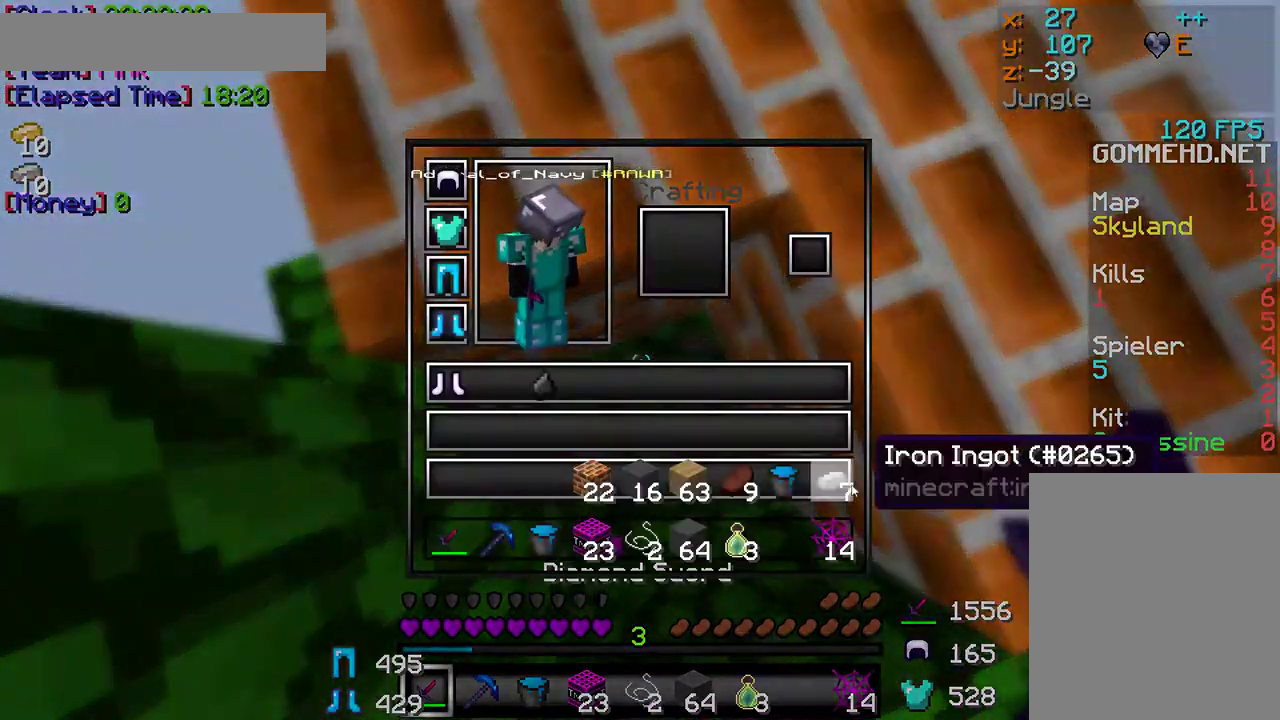
{"keys": [], "mouse": [], "events": [[367, "mouse_left", "down"], [500, "mouse_left", "up"]]}
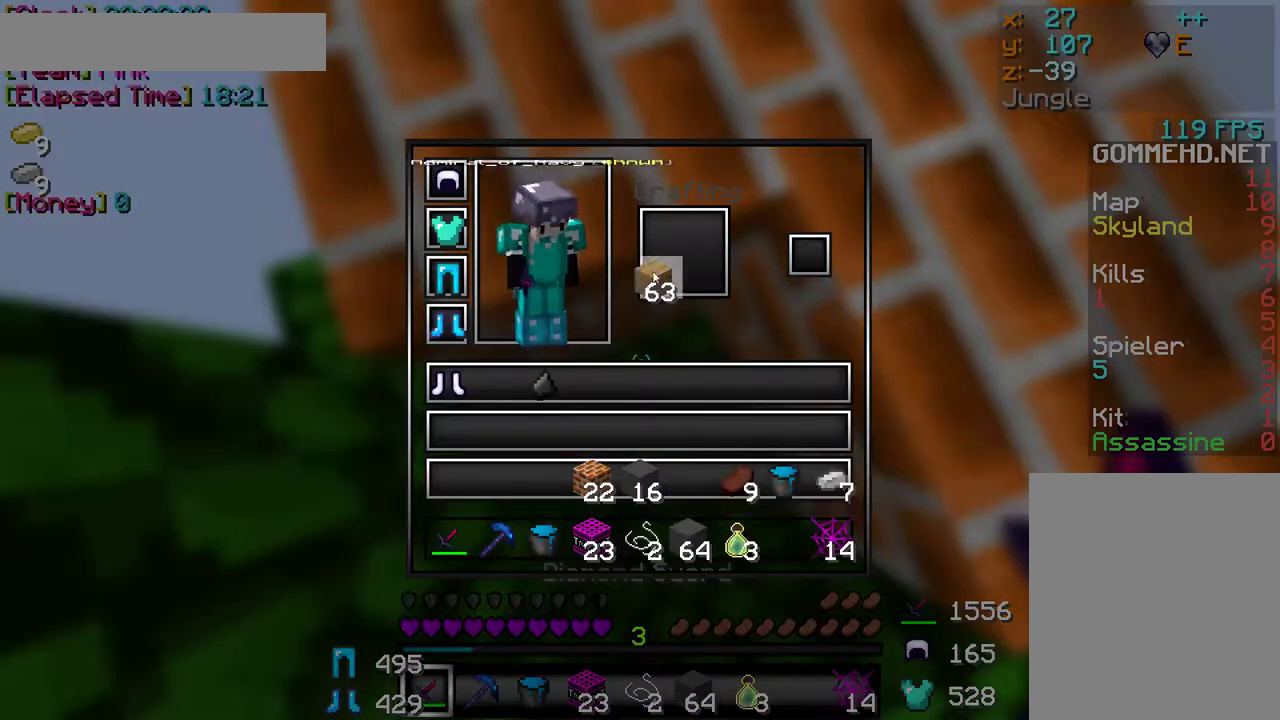
{"keys": [], "mouse": ["right"], "events": [[133, "mouse_right", "down"]]}
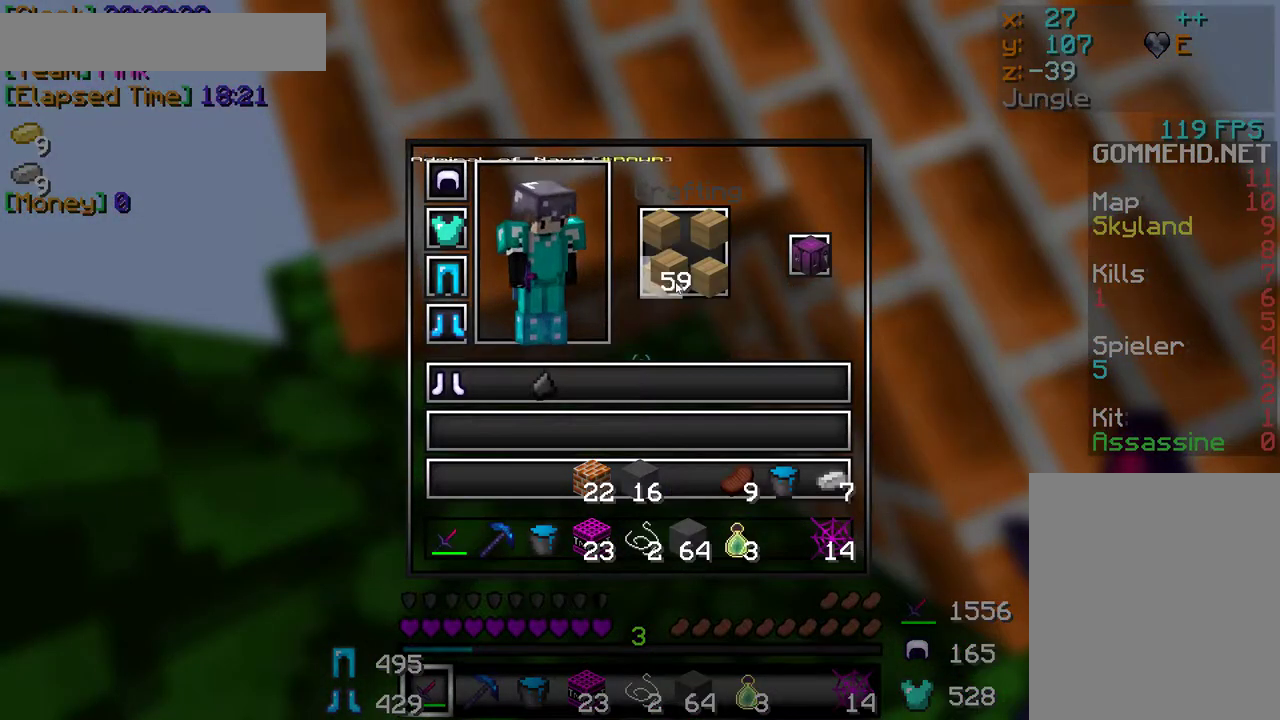
{"keys": [], "mouse": [], "events": [[17, "mouse_right", "up"], [267, "mouse_left", "down"], [283, "mouse_left", "up"], [300, "mouse_left", "down"], [433, "mouse_left", "up"]]}
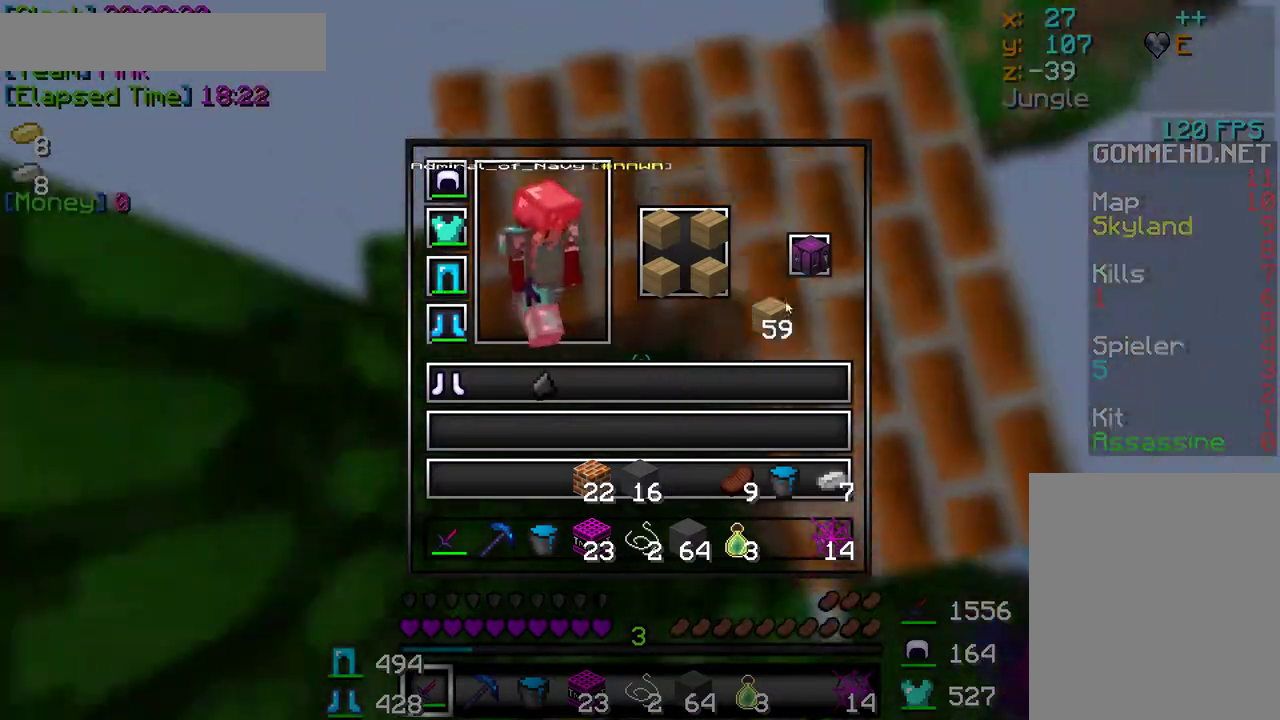
{"keys": [], "mouse": [], "events": [[150, "mouse_left", "down"], [300, "mouse_left", "up"]]}
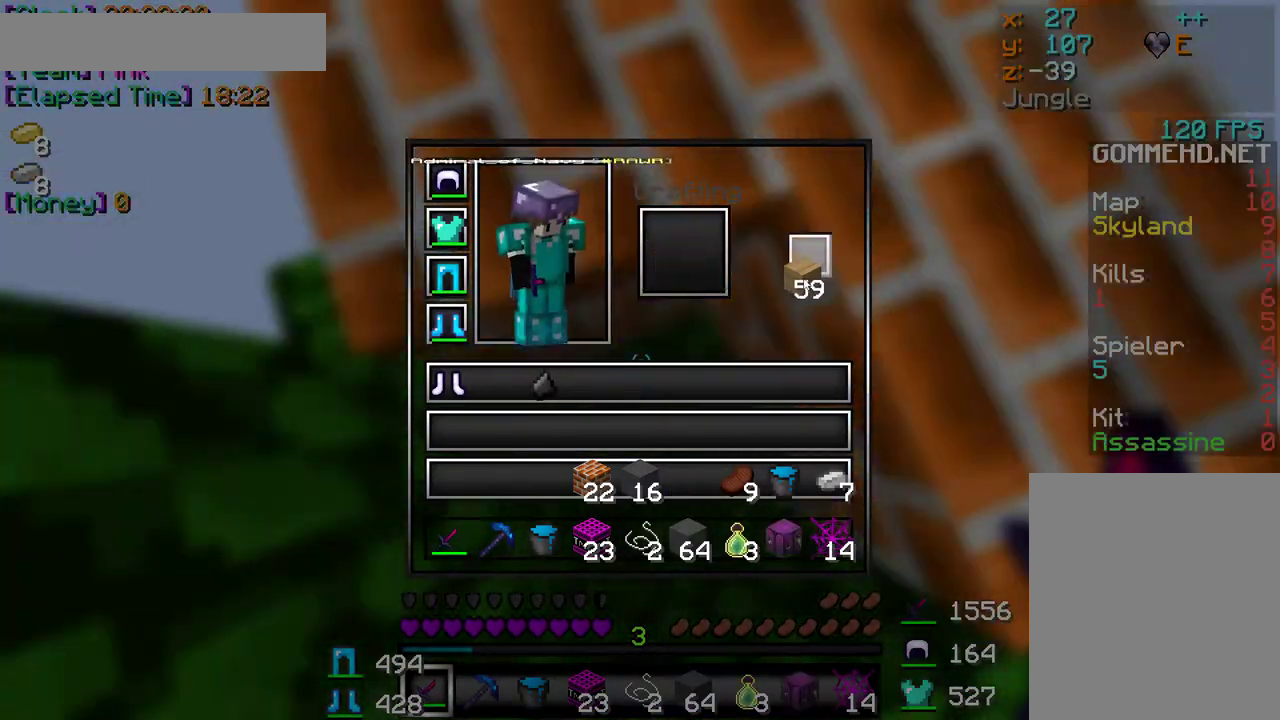
{"keys": [], "mouse": [], "events": []}
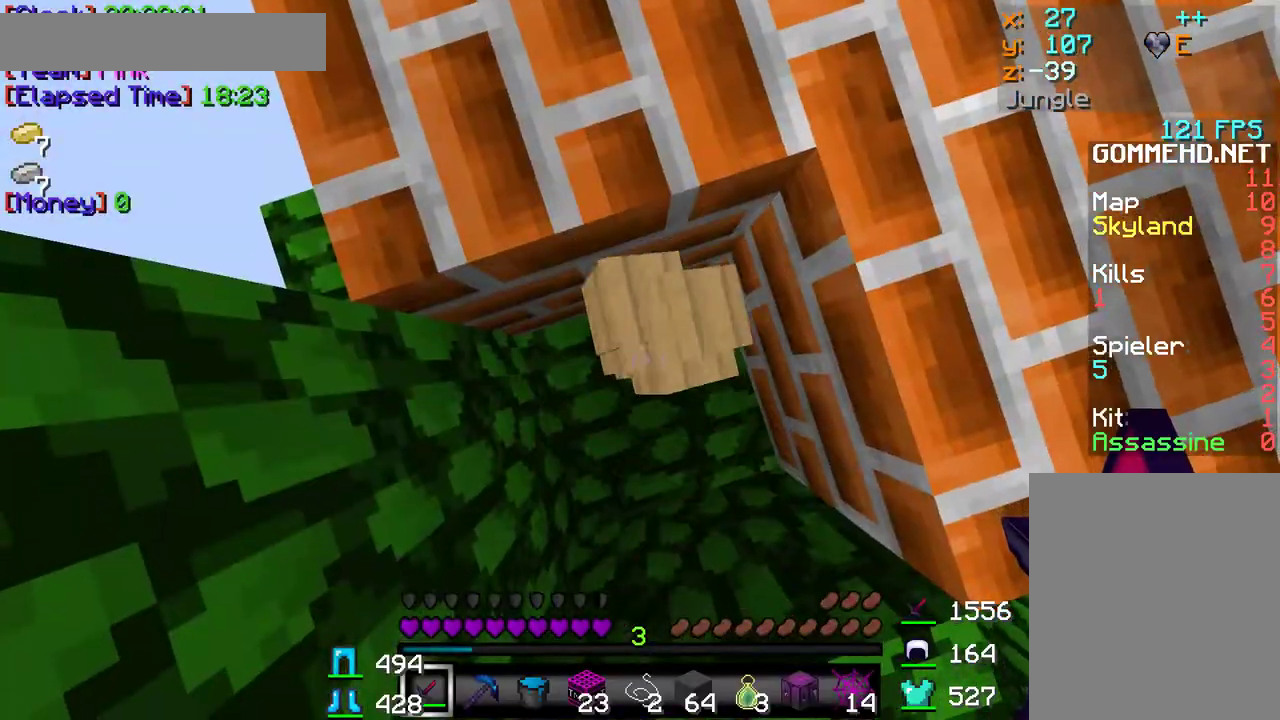
{"keys": [], "mouse": [], "events": []}
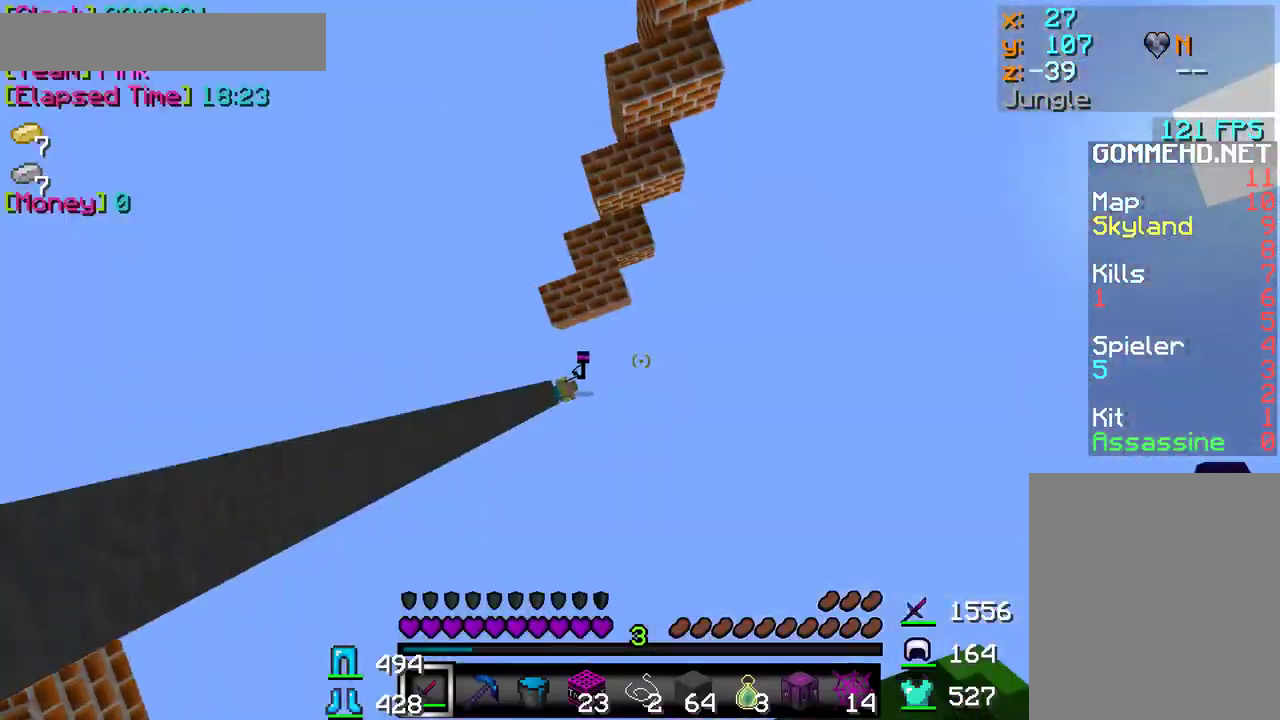
{"keys": [], "mouse": [], "events": []}
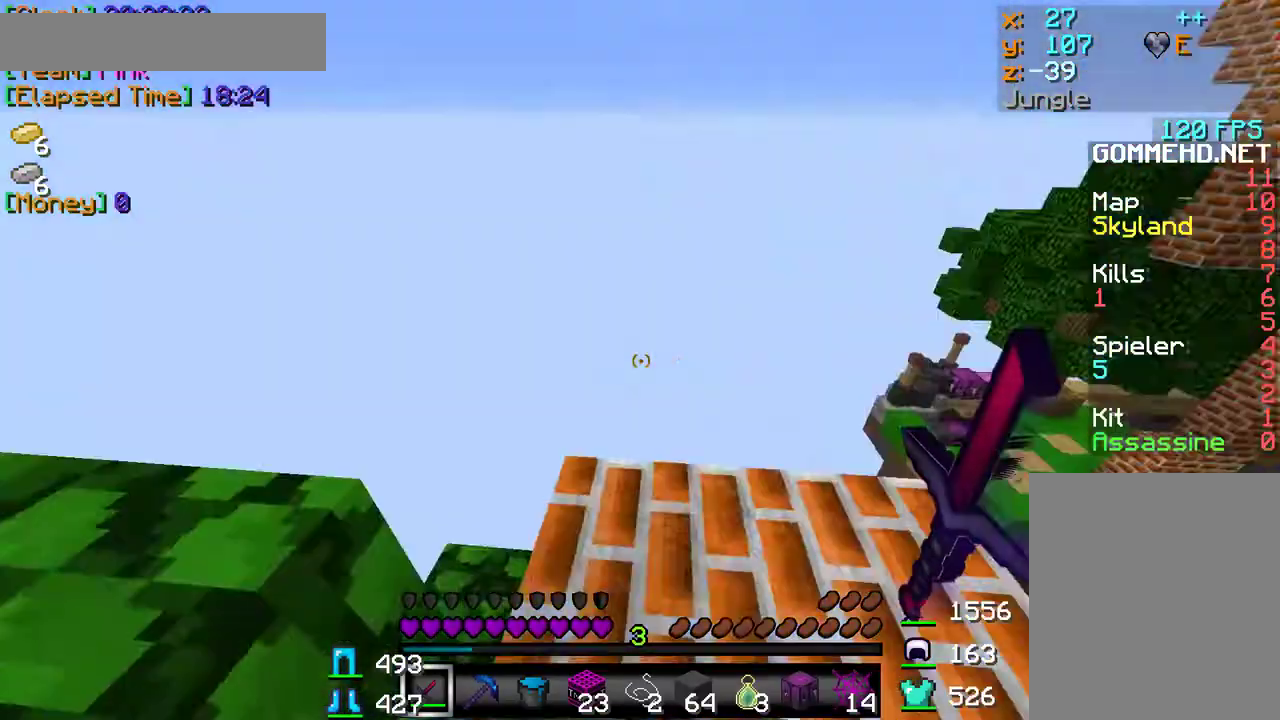
{"keys": [], "mouse": [], "events": []}
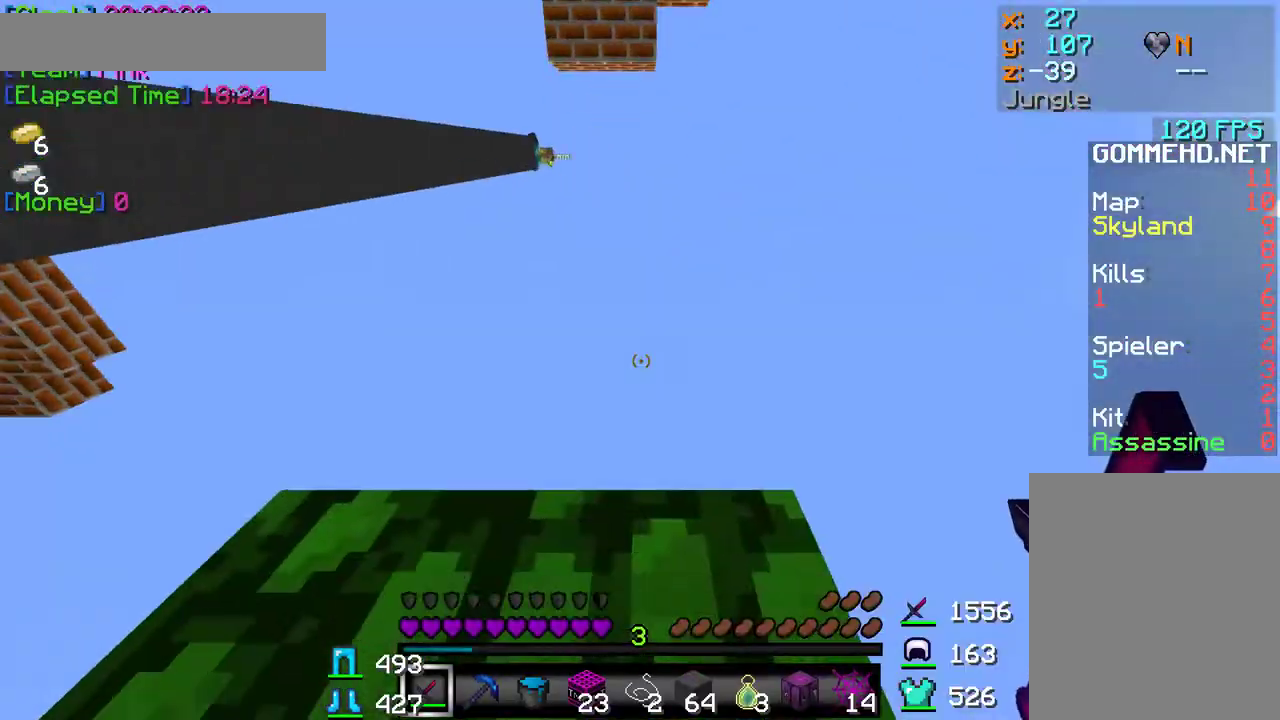
{"keys": [], "mouse": [], "events": []}
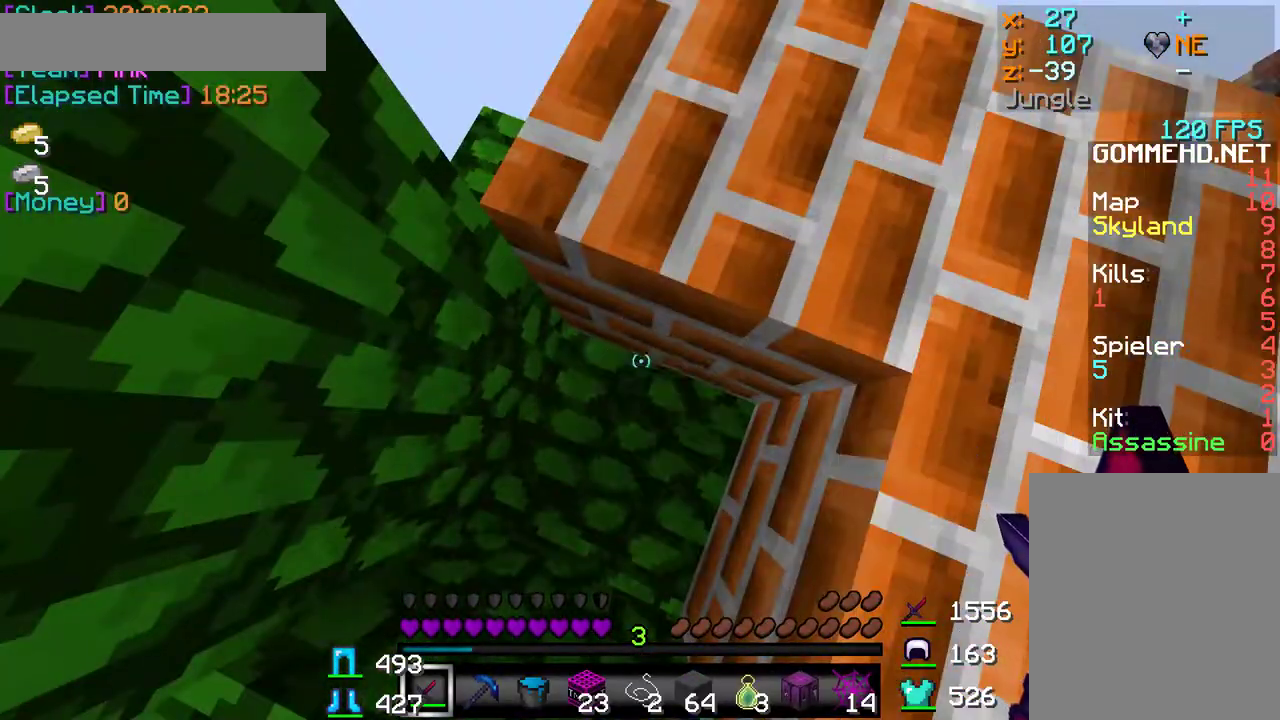
{"keys": [], "mouse": [], "events": []}
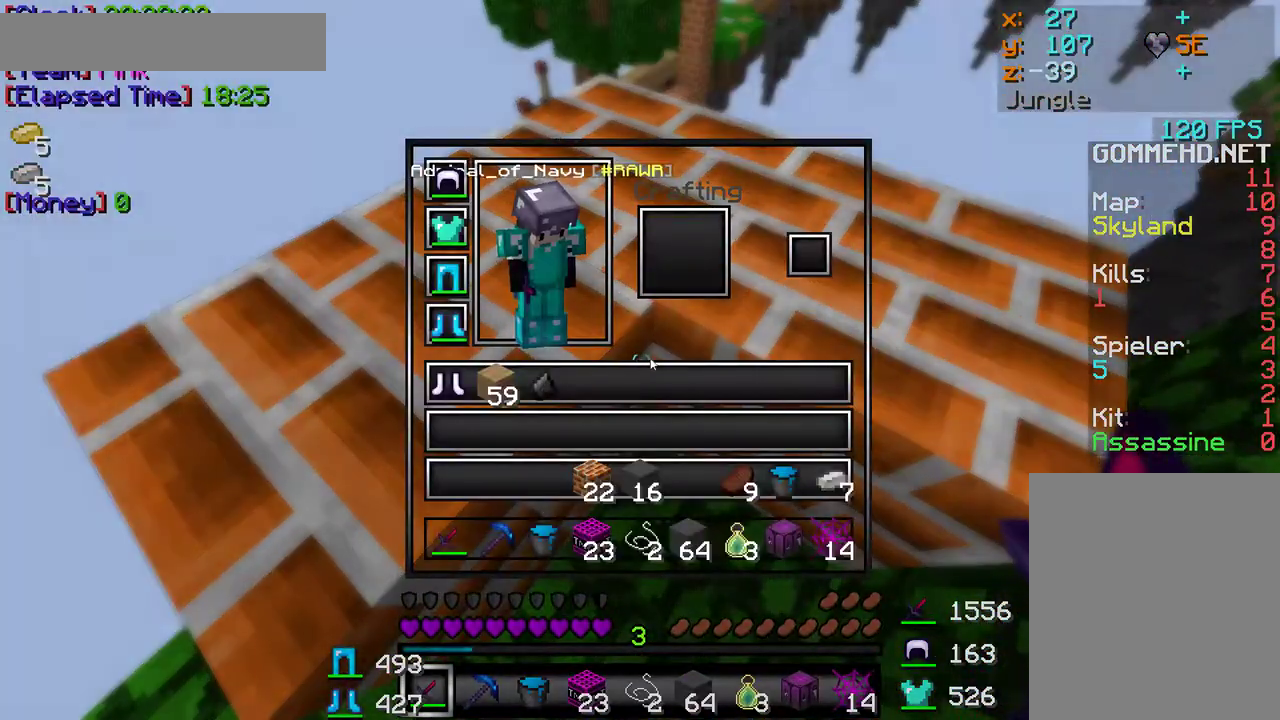
{"keys": [], "mouse": [], "events": []}
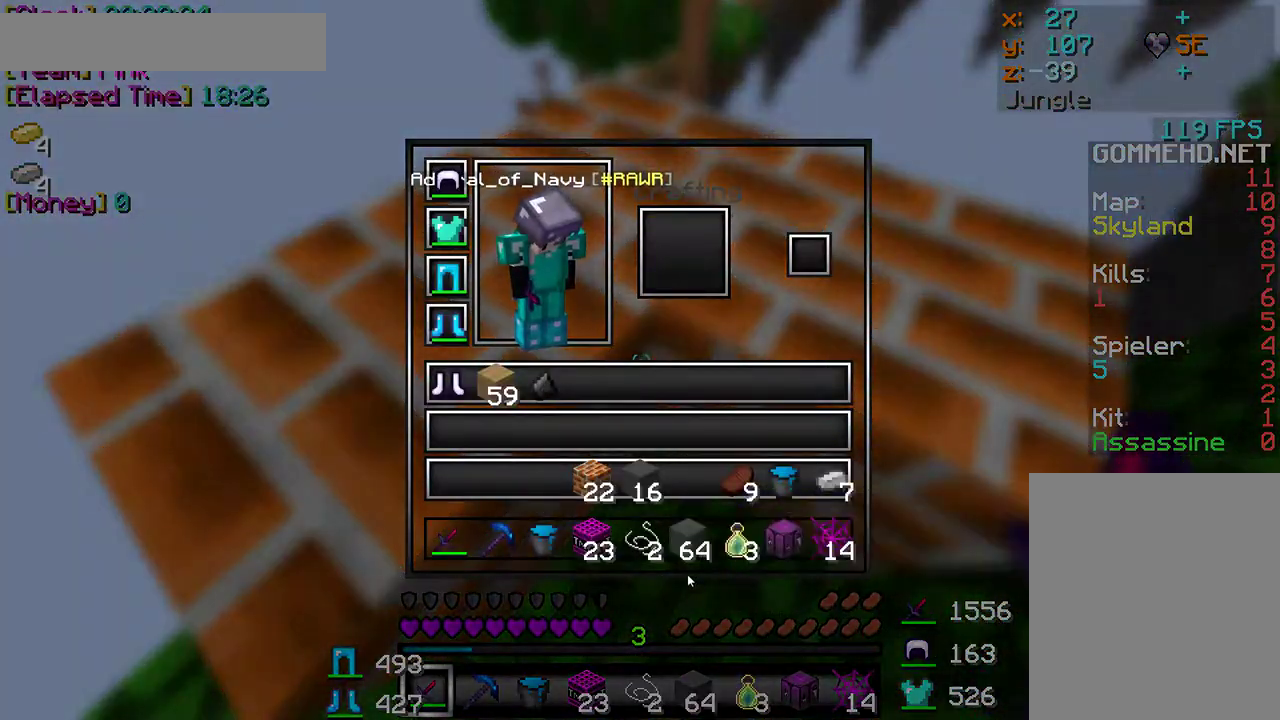
{"keys": [], "mouse": [], "events": []}
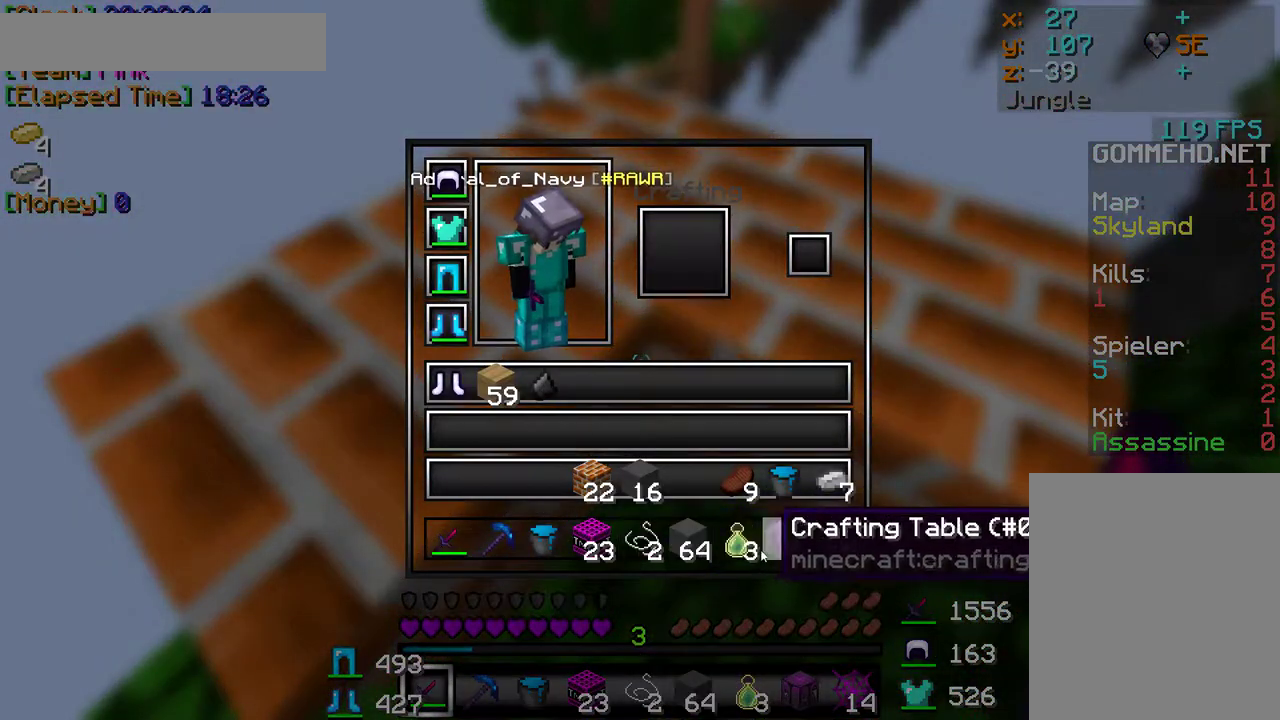
{"keys": [], "mouse": [], "events": []}
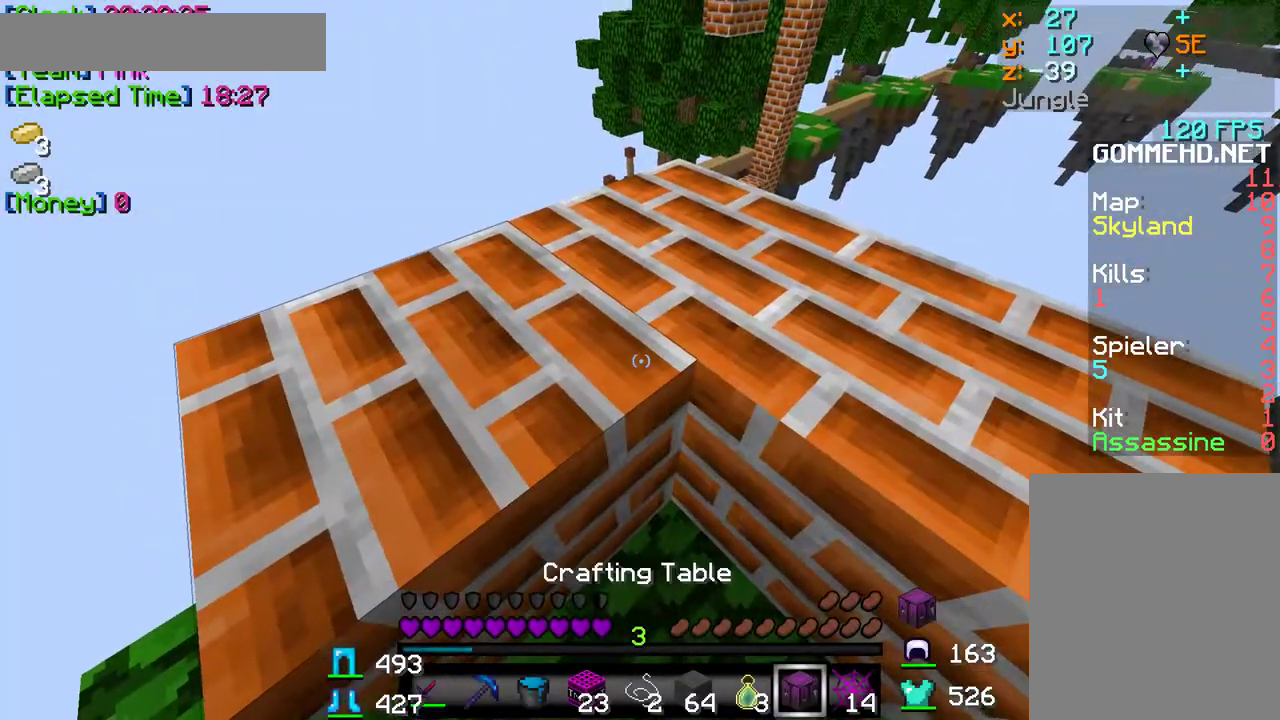
{"keys": [], "mouse": [], "events": [[183, "mouse_right", "down"], [483, "mouse_right", "up"]]}
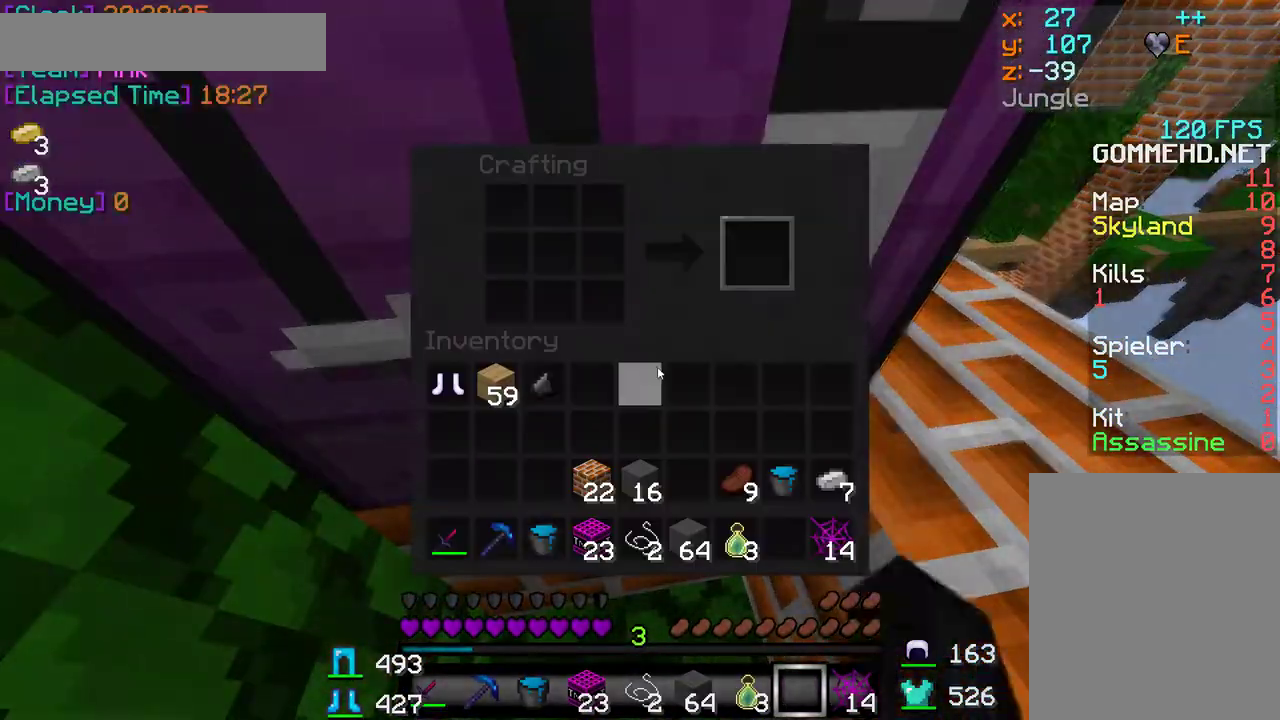
{"keys": [], "mouse": [], "events": []}
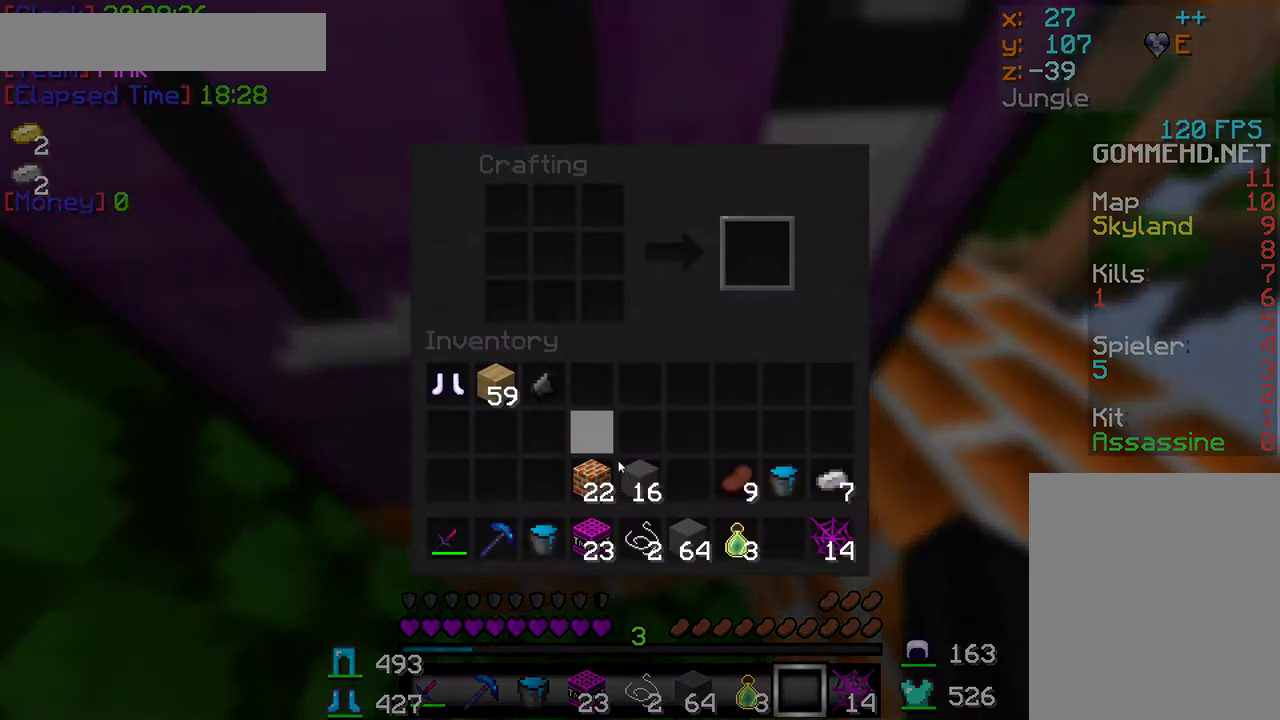
{"keys": [], "mouse": [], "events": []}
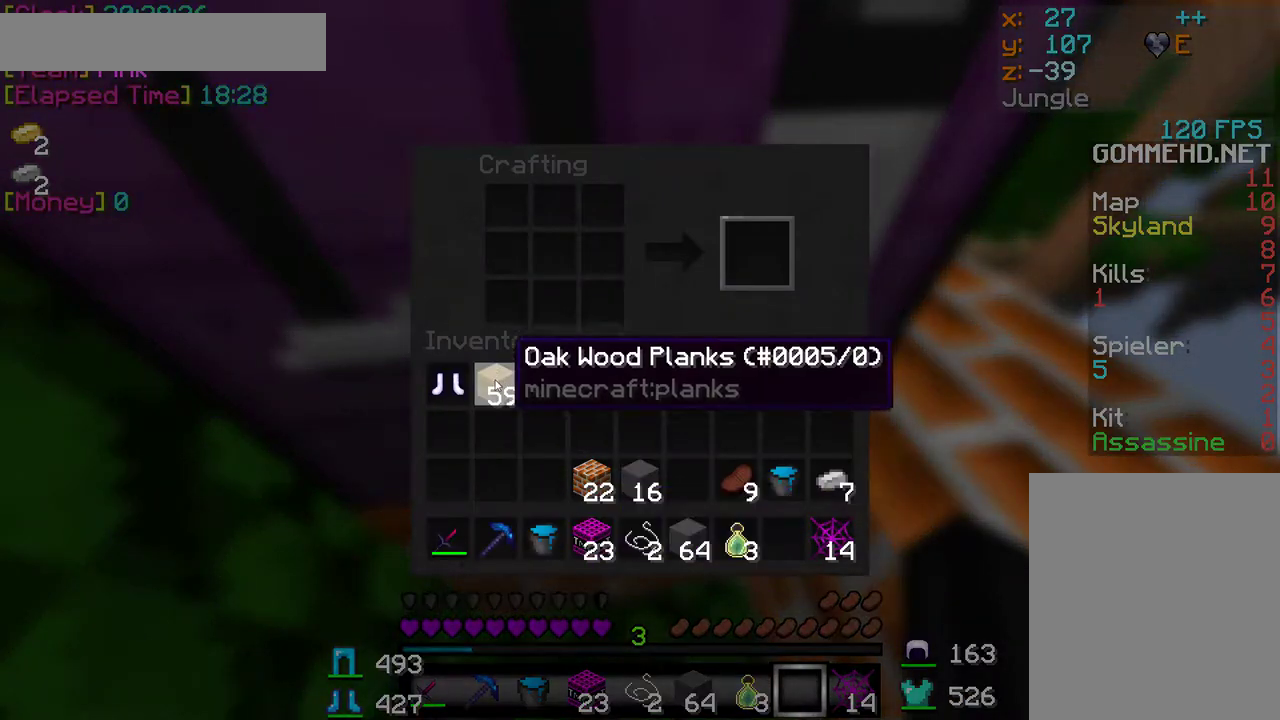
{"keys": [], "mouse": ["right"], "events": [[33, "mouse_left", "down"], [167, "mouse_left", "up"], [350, "mouse_right", "down"]]}
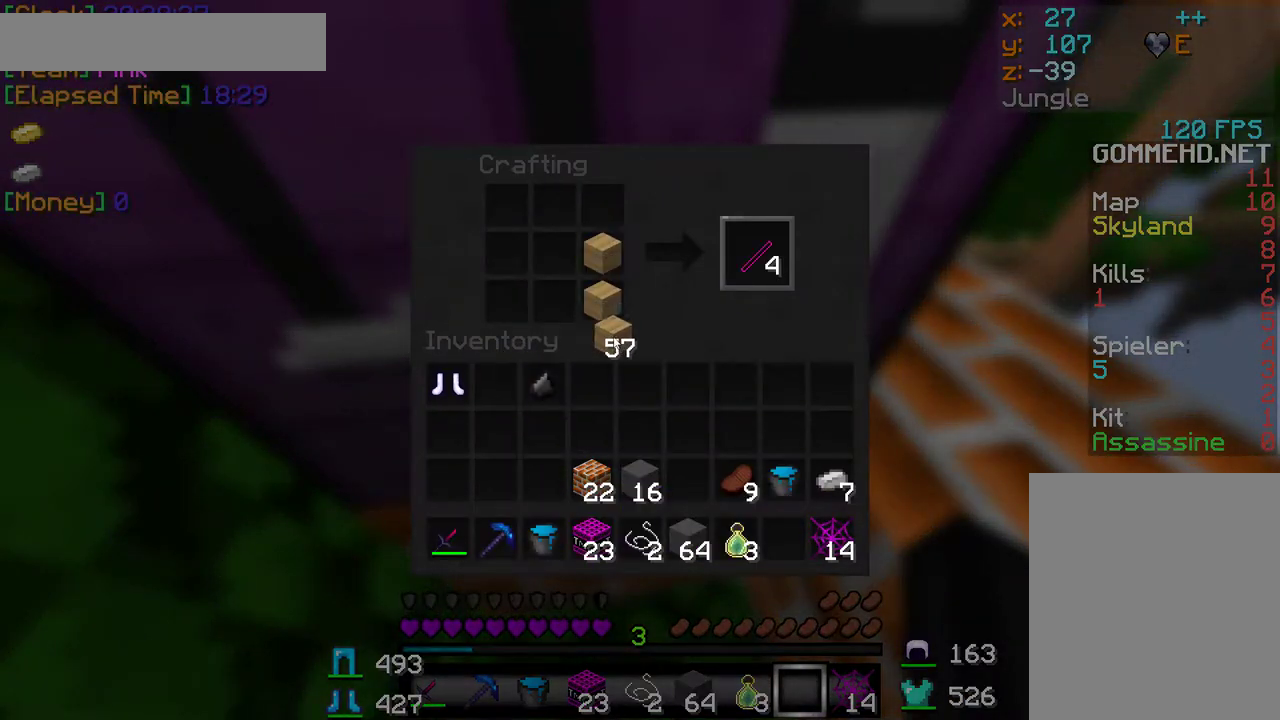
{"keys": [], "mouse": [], "events": [[33, "mouse_right", "up"], [183, "mouse_left", "down"], [333, "mouse_left", "up"]]}
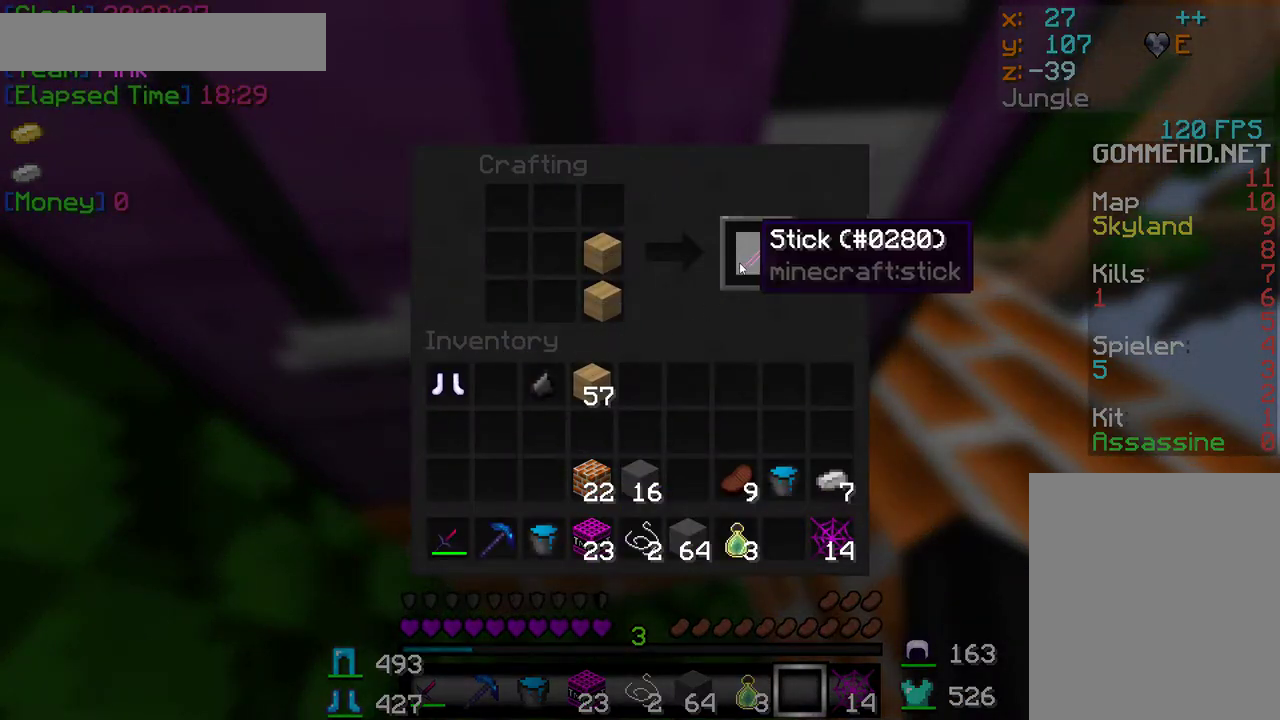
{"keys": [], "mouse": ["right"], "events": [[67, "mouse_left", "down"], [217, "mouse_left", "up"], [450, "mouse_right", "down"]]}
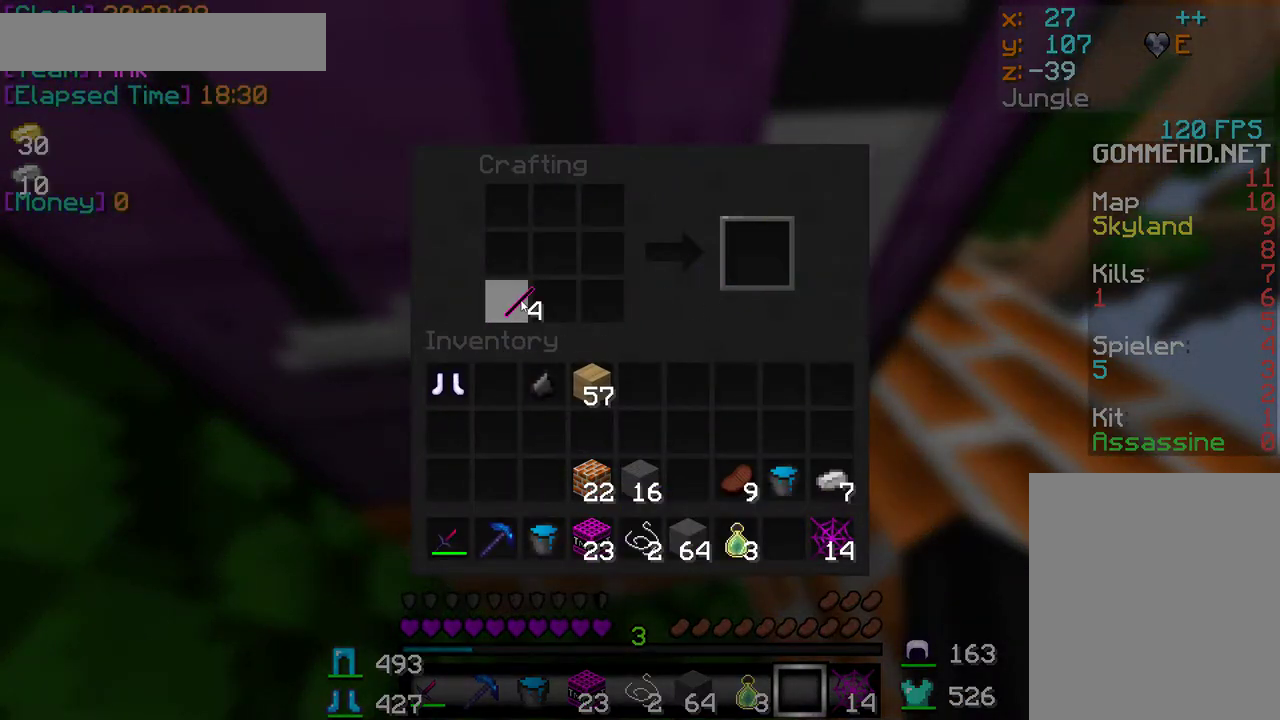
{"keys": [], "mouse": ["right"], "events": [[100, "mouse_right", "up"], [200, "mouse_right", "down"], [333, "mouse_right", "up"], [417, "mouse_right", "down"], [433, "mouse_right", "up"], [450, "mouse_right", "down"]]}
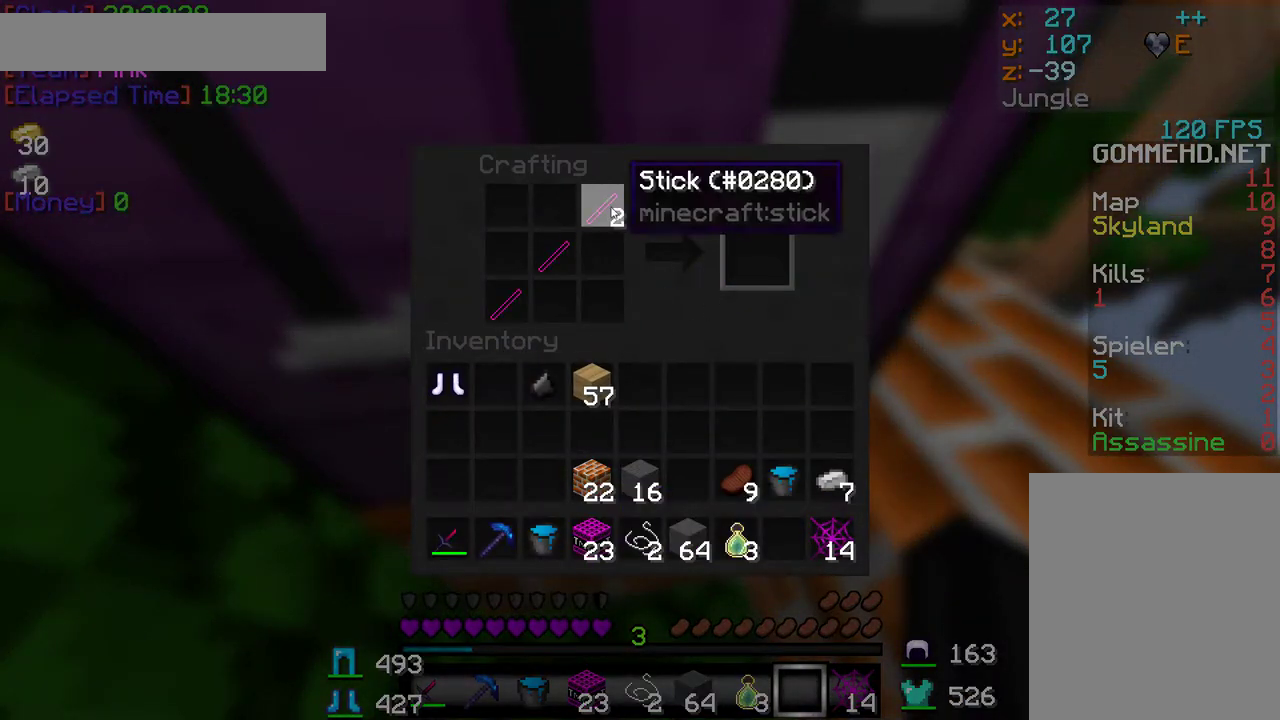
{"keys": [], "mouse": [], "events": [[50, "mouse_right", "up"], [217, "mouse_left", "down"], [367, "mouse_left", "up"]]}
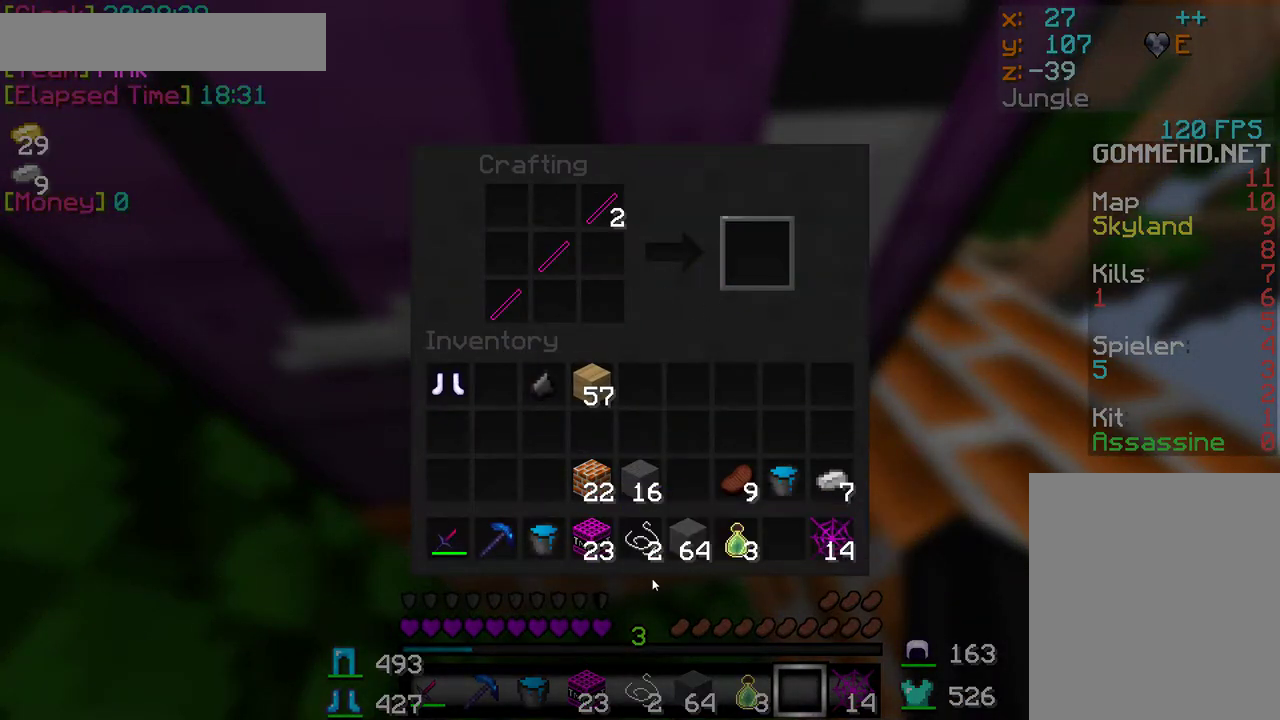
{"keys": [], "mouse": [], "events": [[117, "mouse_left", "down"], [233, "mouse_left", "up"], [283, "mouse_left", "down"], [433, "mouse_left", "up"]]}
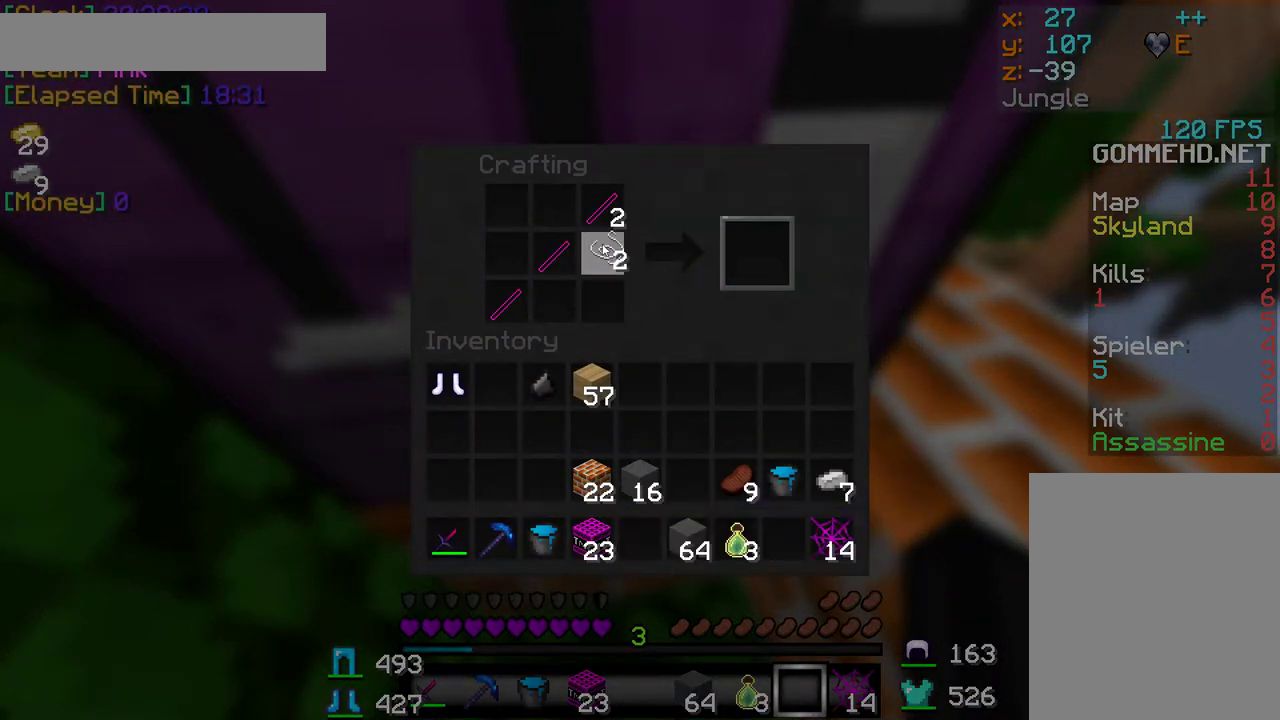
{"keys": [], "mouse": ["left"], "events": [[133, "mouse_right", "down"], [300, "mouse_right", "up"], [500, "mouse_left", "down"]]}
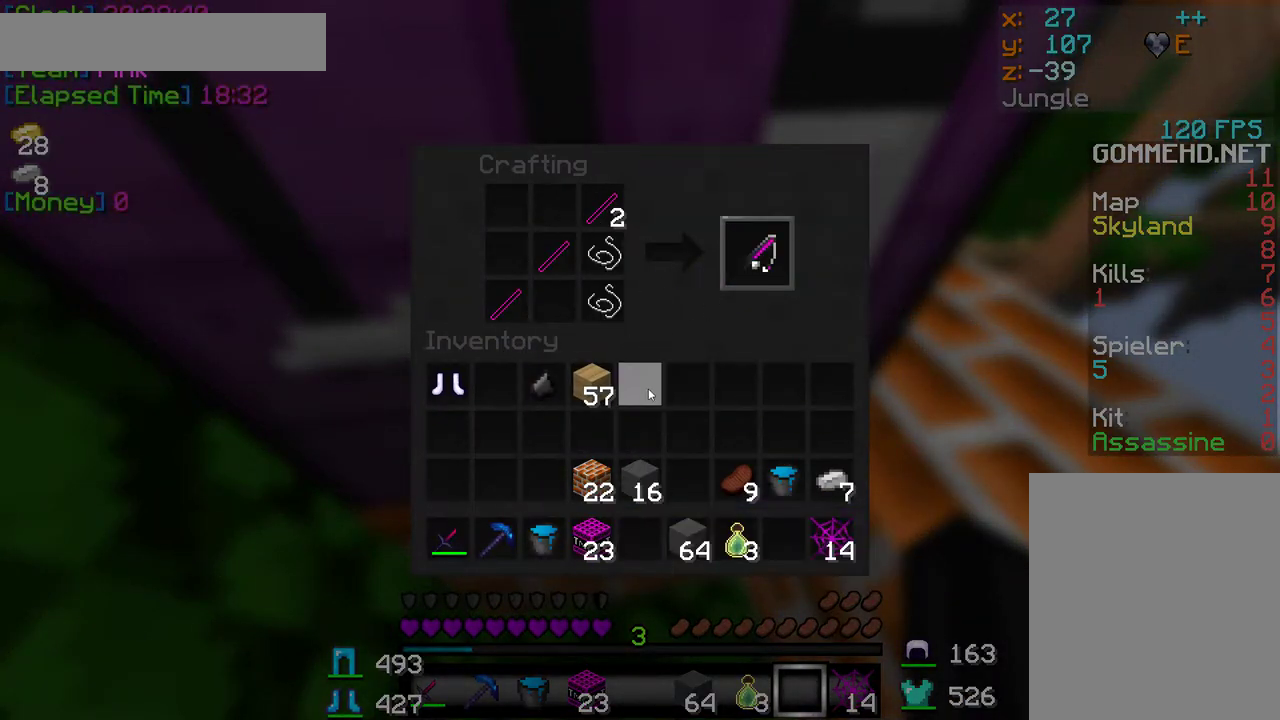
{"keys": [], "mouse": [], "events": [[133, "mouse_left", "up"]]}
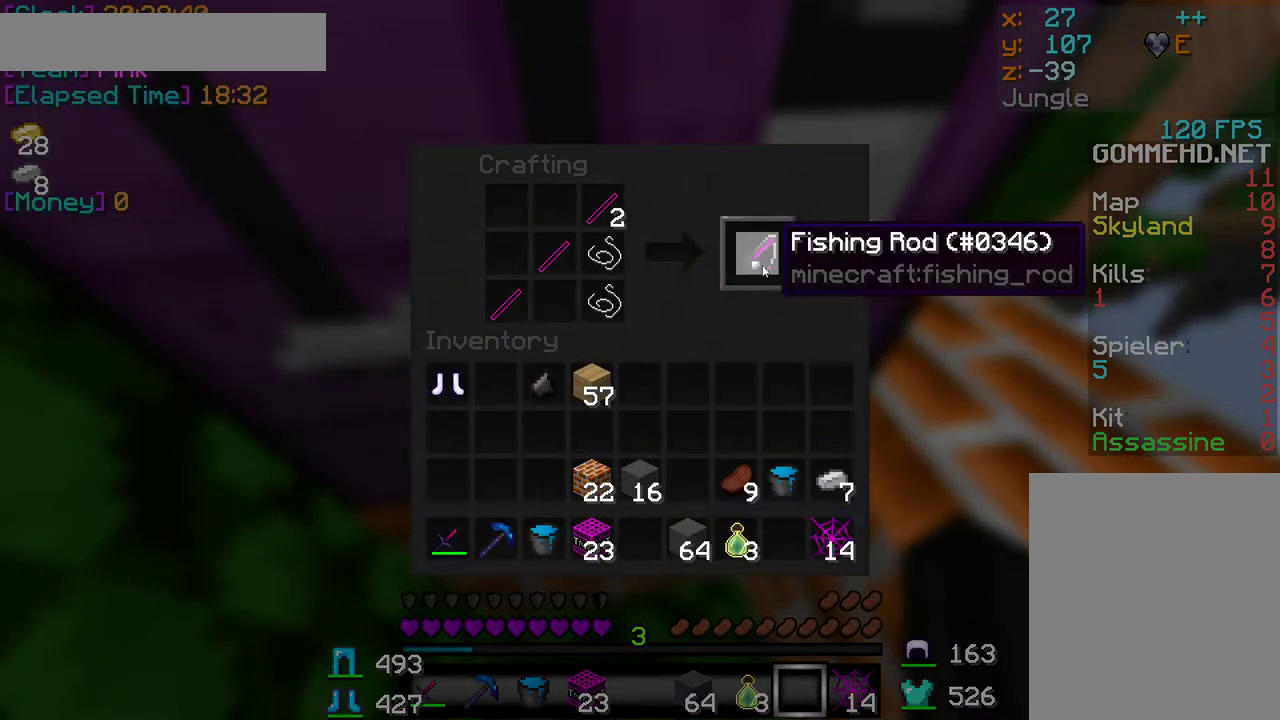
{"keys": [], "mouse": [], "events": []}
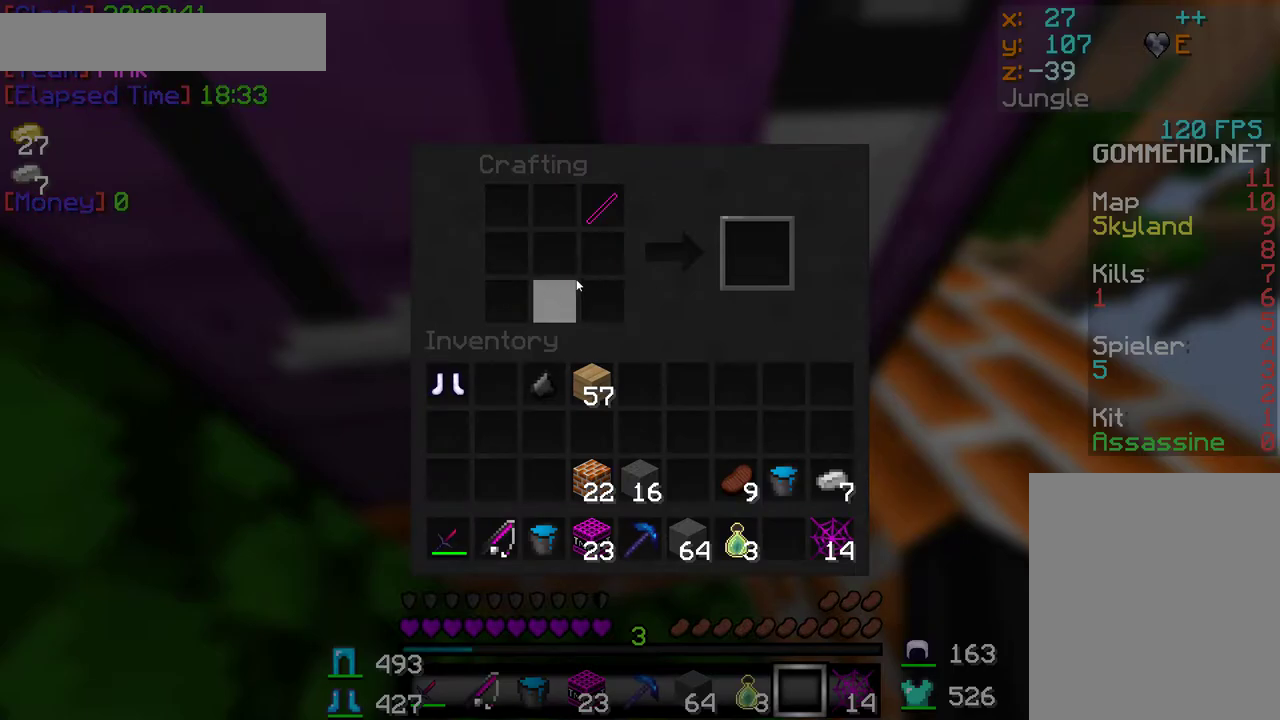
{"keys": [], "mouse": [], "events": [[150, "mouse_left", "down"], [317, "mouse_left", "up"]]}
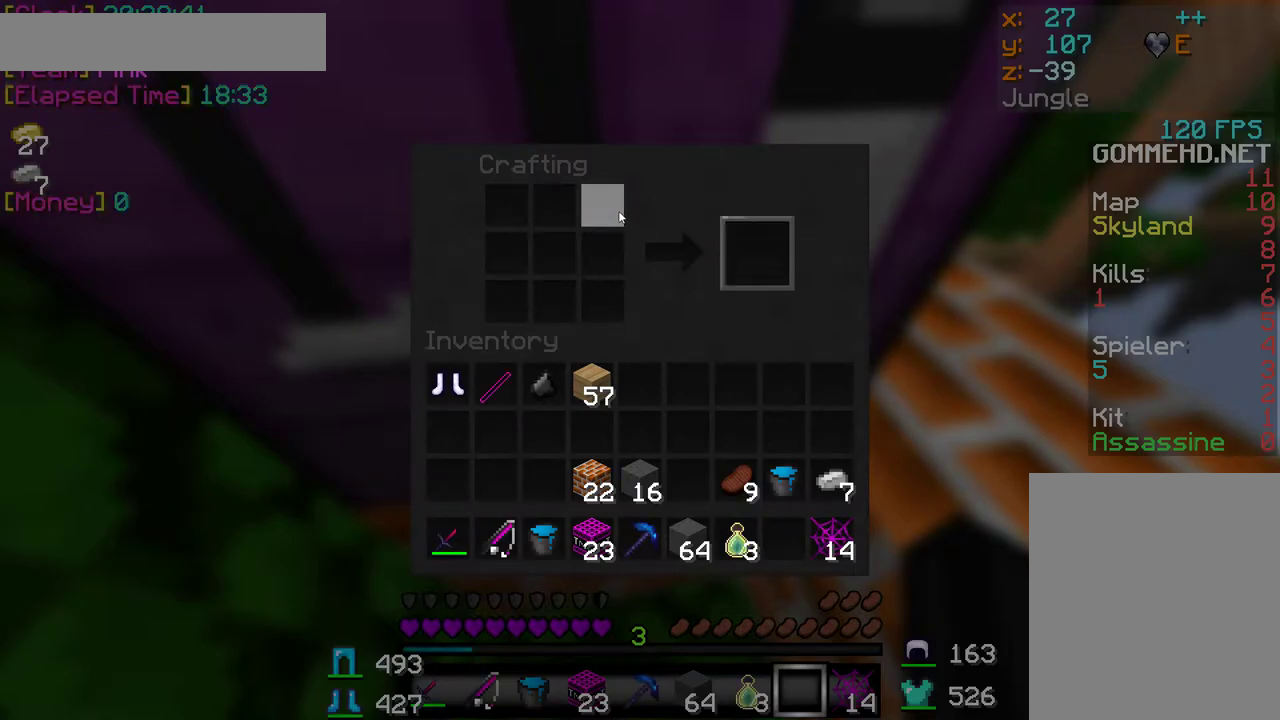
{"keys": [], "mouse": [], "events": []}
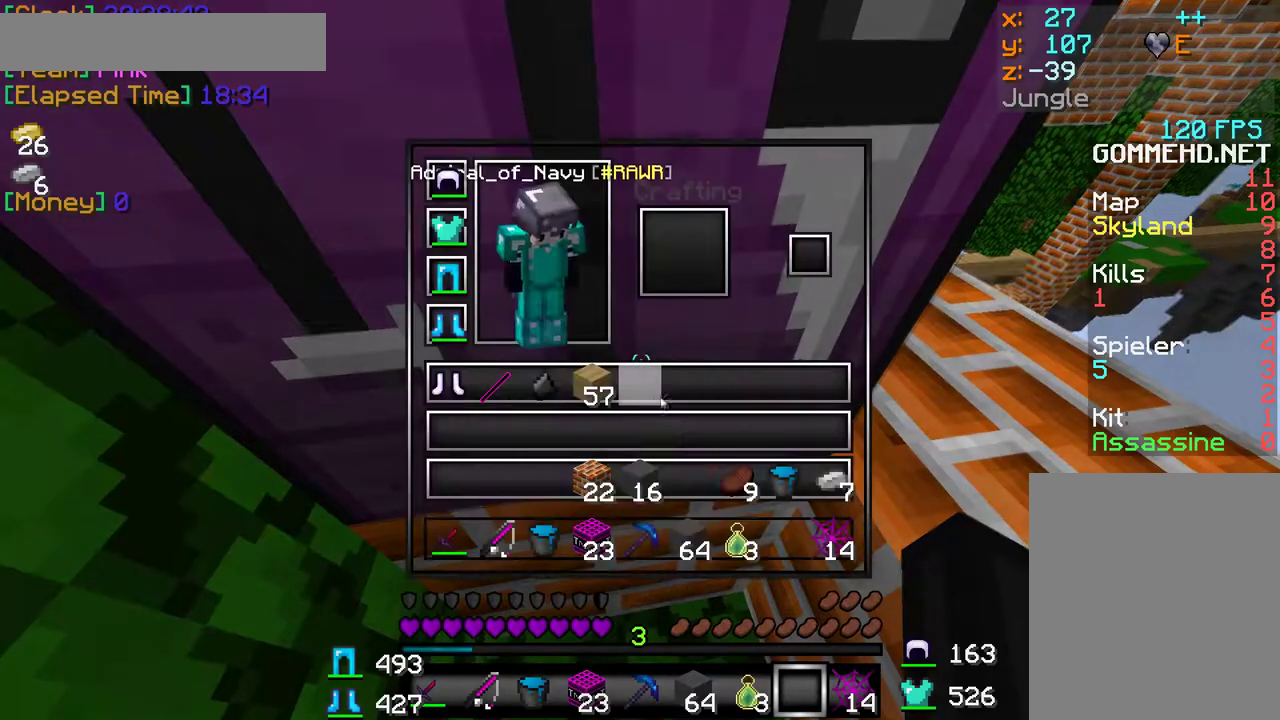
{"keys": [], "mouse": [], "events": []}
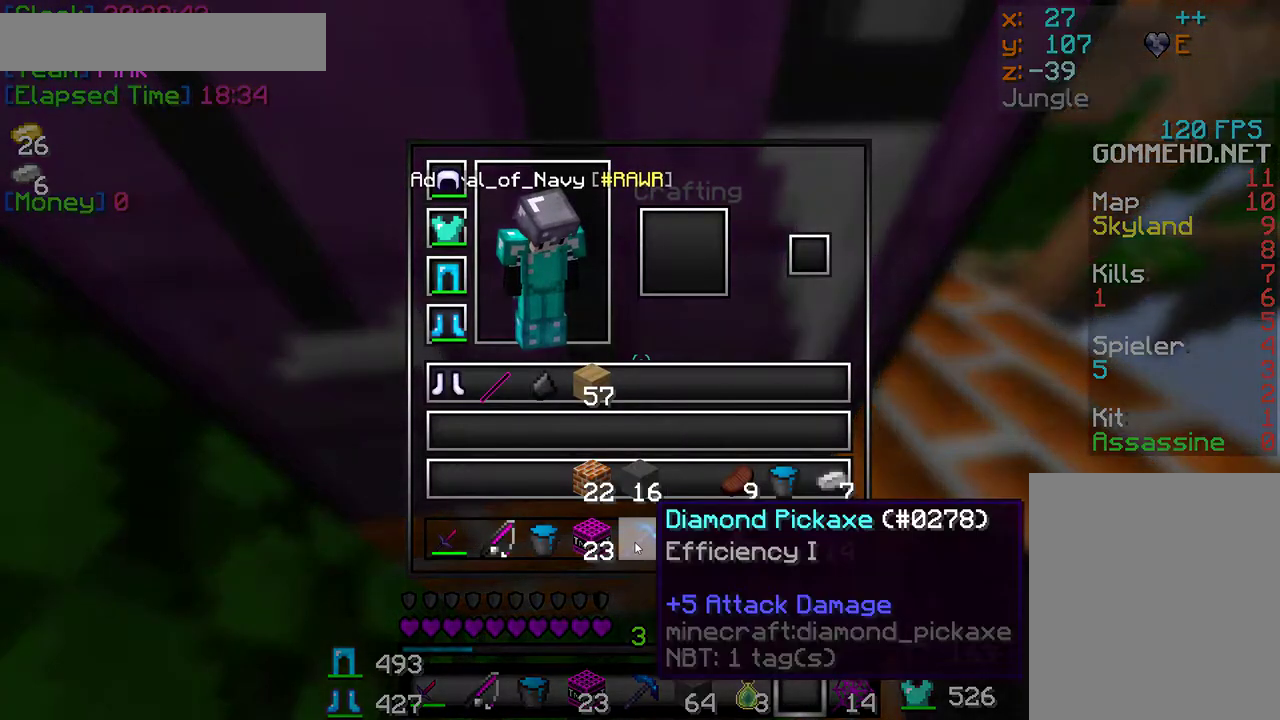
{"keys": [], "mouse": [], "events": []}
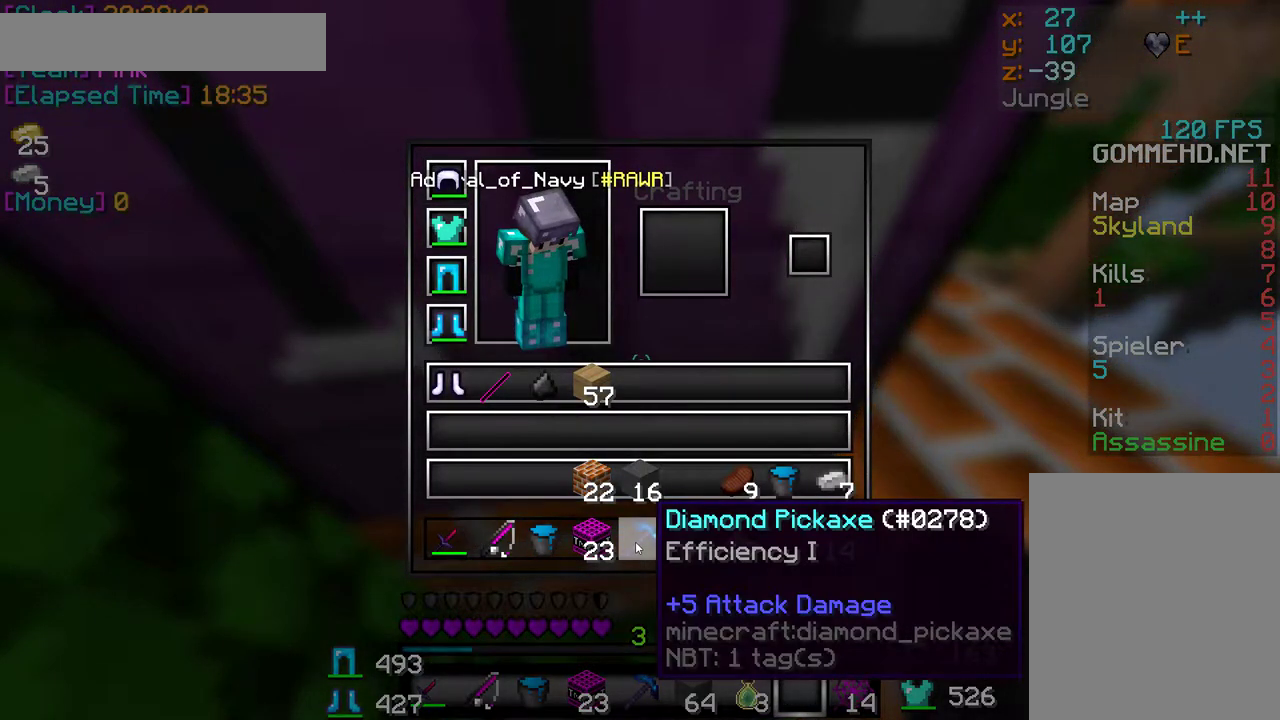
{"keys": [], "mouse": [], "events": []}